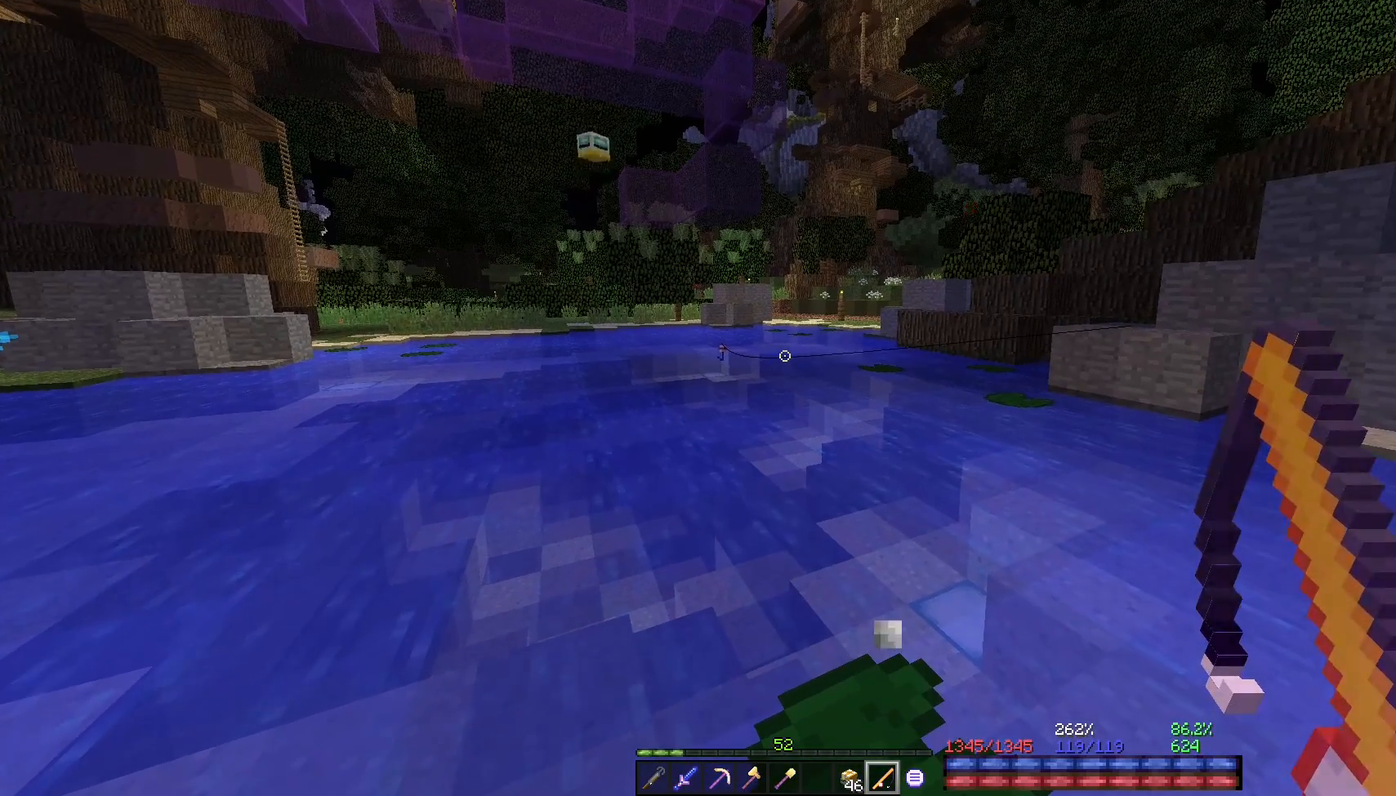
Gameplay with keyboard and mouse; each line is a JSON object with the keys and mouse buttons held at the frame after it. "events" lists presses ("down") and releases ("up") of "a", "d", "s", "space", "w", "mouse_left" and "mouse_right" between this image and that frame as [ms after this image, input, new state], when the widget could be followed in between. "mouse_left", "mouse_right" = the "left", "right" buttons of the "mouse" list. No other keys are recorded. Fast repeated clicks can show as one long hold. Mouse movement is not recorded.
{"keys": ["a", "s"], "mouse": [], "events": []}
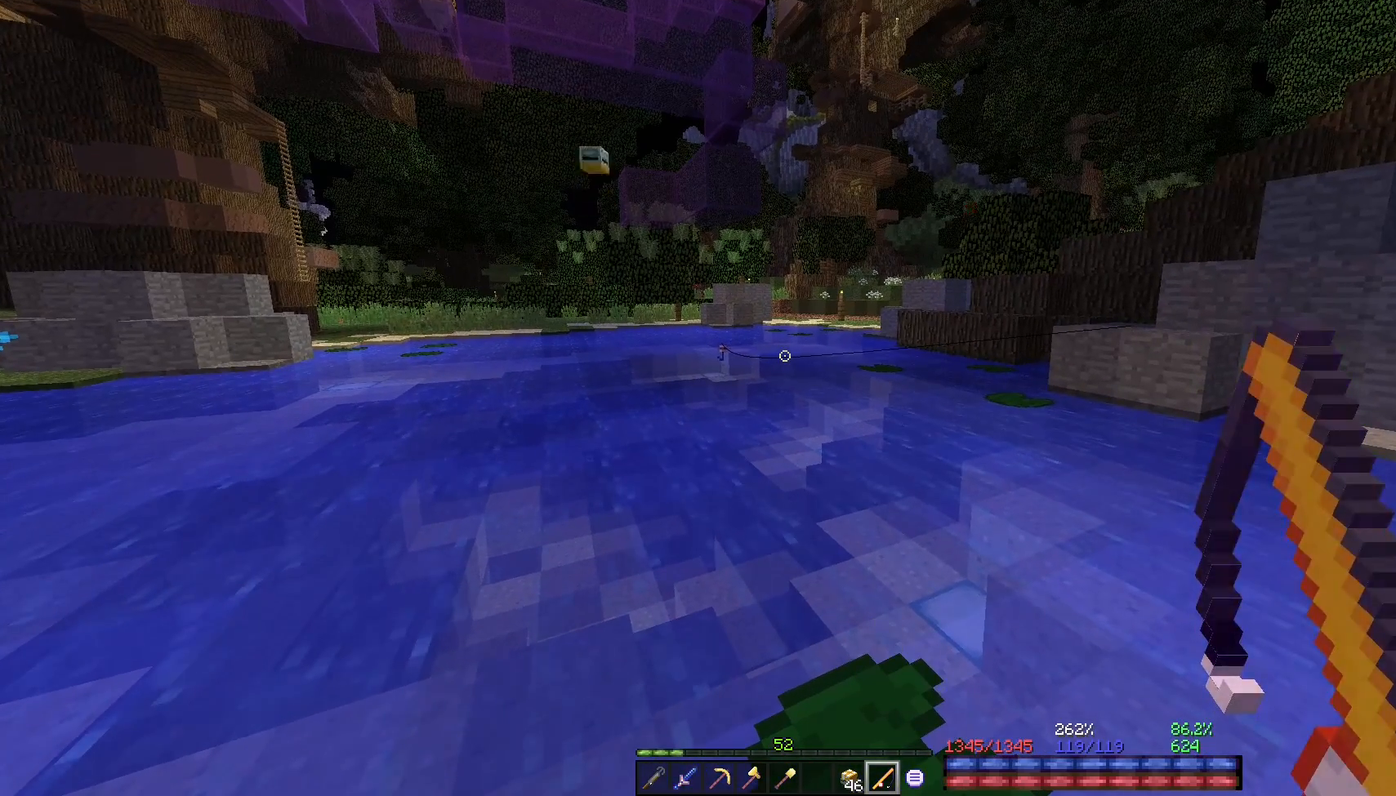
{"keys": ["a", "s"], "mouse": [], "events": []}
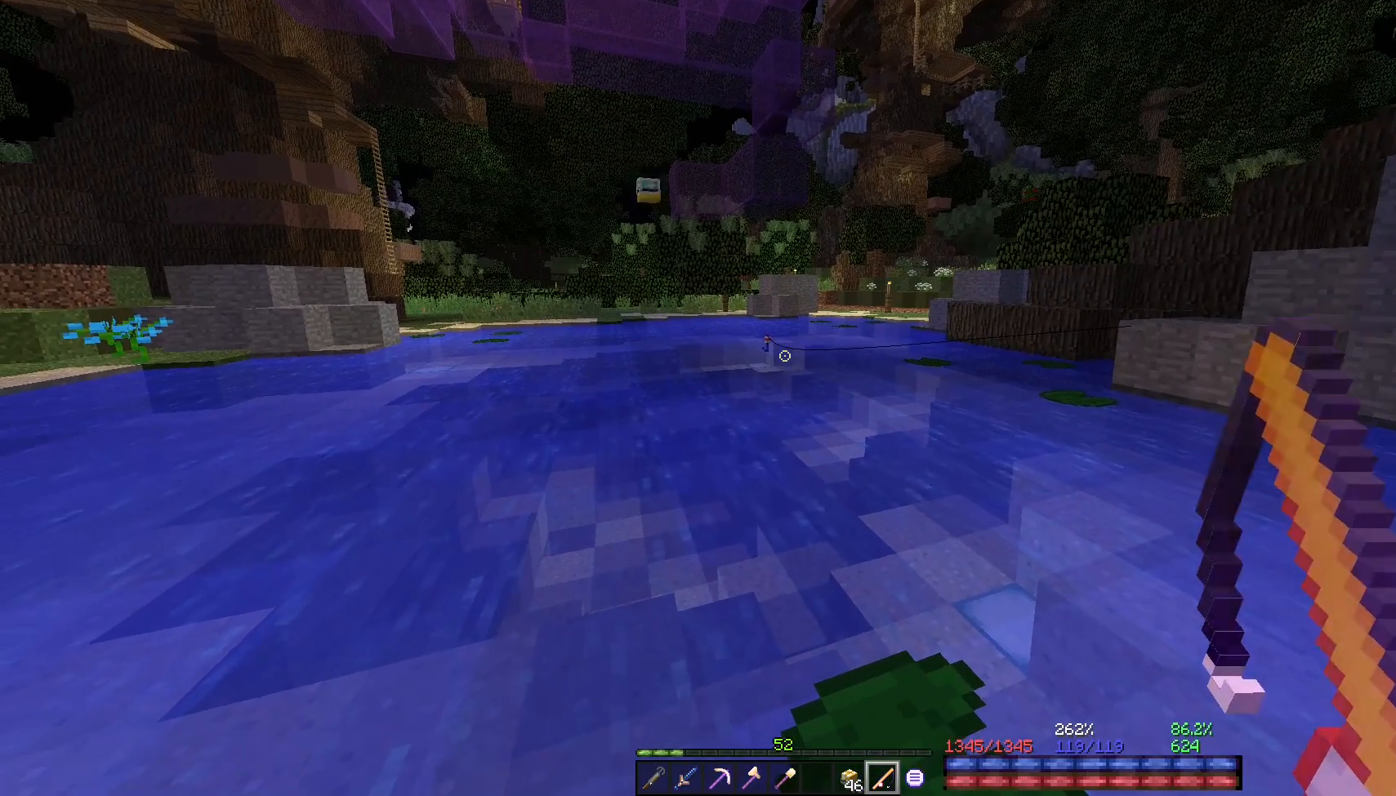
{"keys": ["a", "s"], "mouse": [], "events": []}
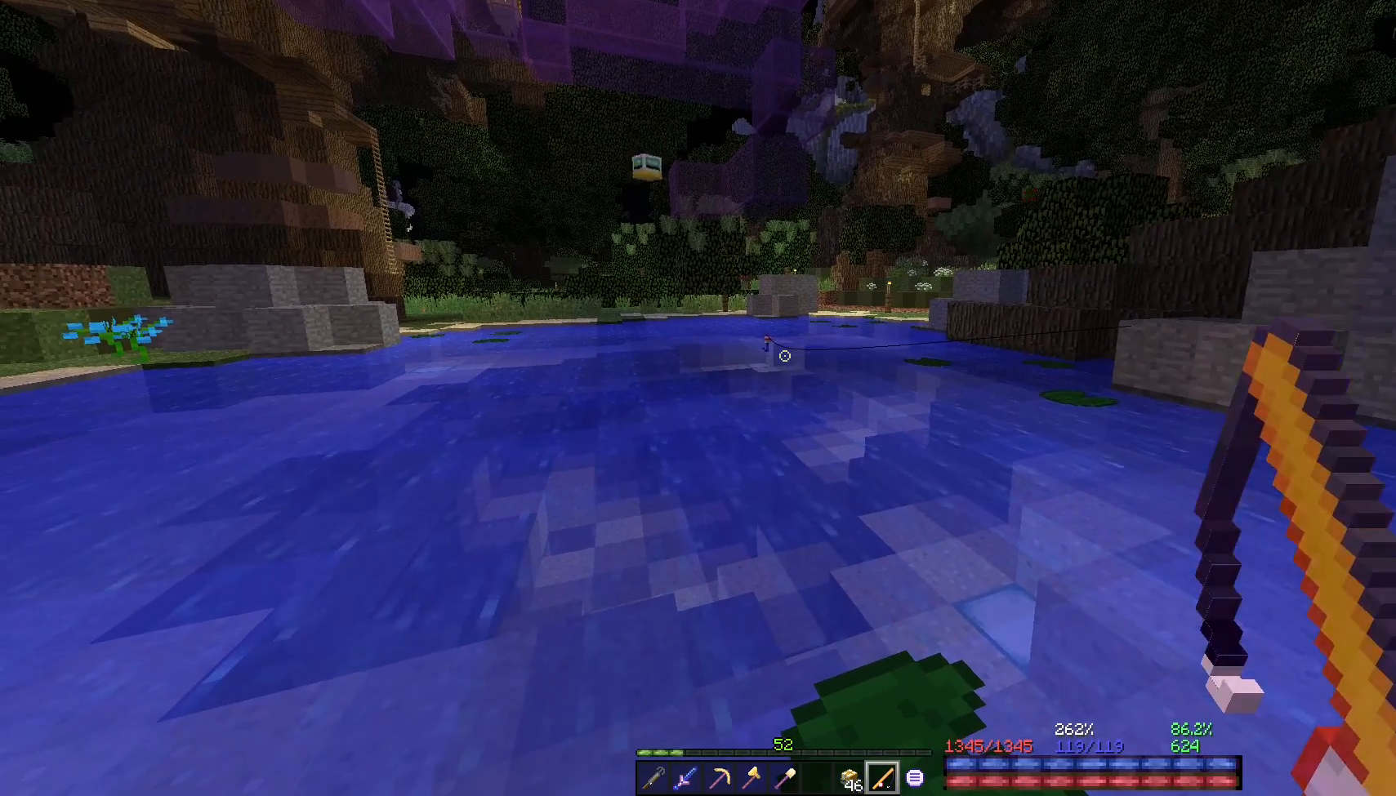
{"keys": [], "mouse": [], "events": [[200, "mouse_right", "down"], [267, "mouse_right", "up"], [483, "a", "up"], [500, "s", "up"]]}
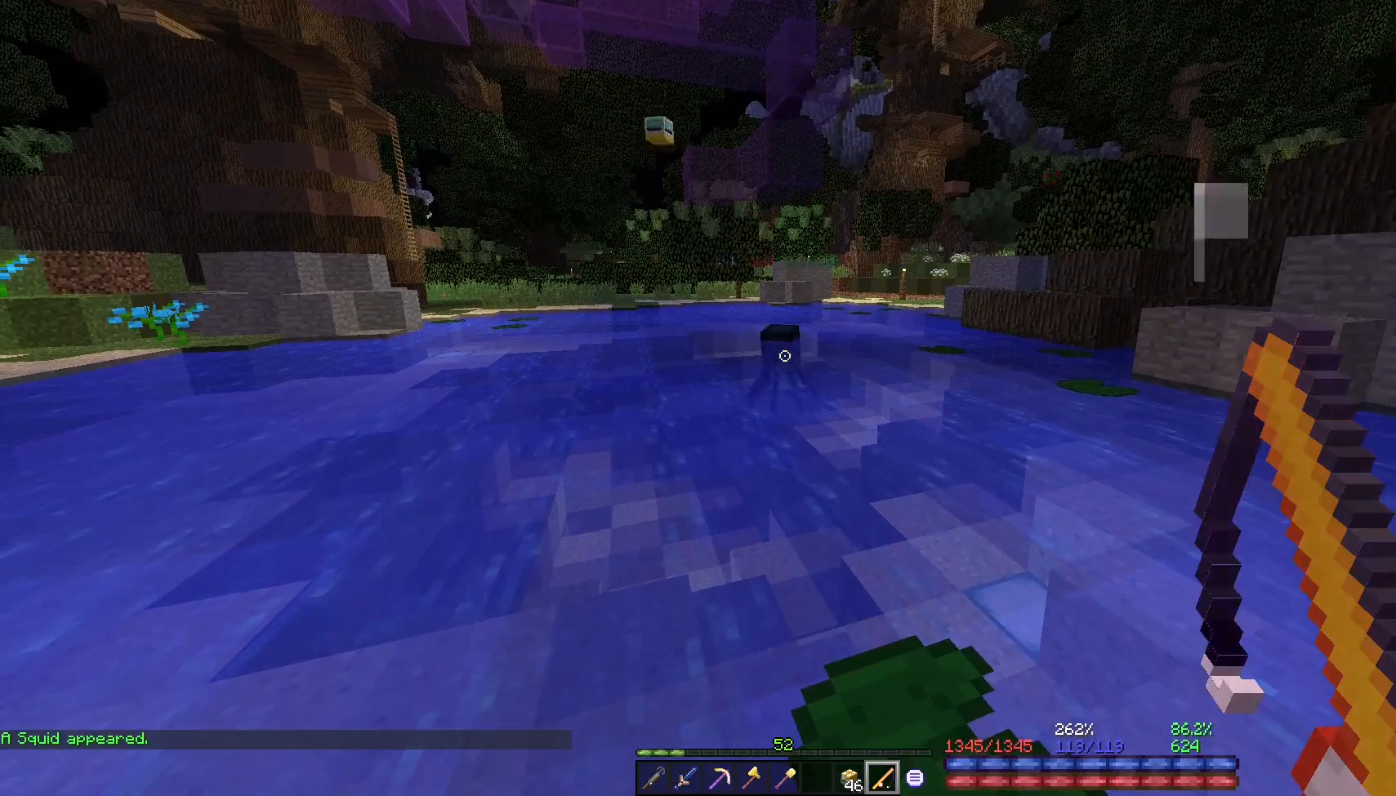
{"keys": ["w"], "mouse": [], "events": [[100, "w", "down"], [150, "w", "up"], [200, "w", "down"]]}
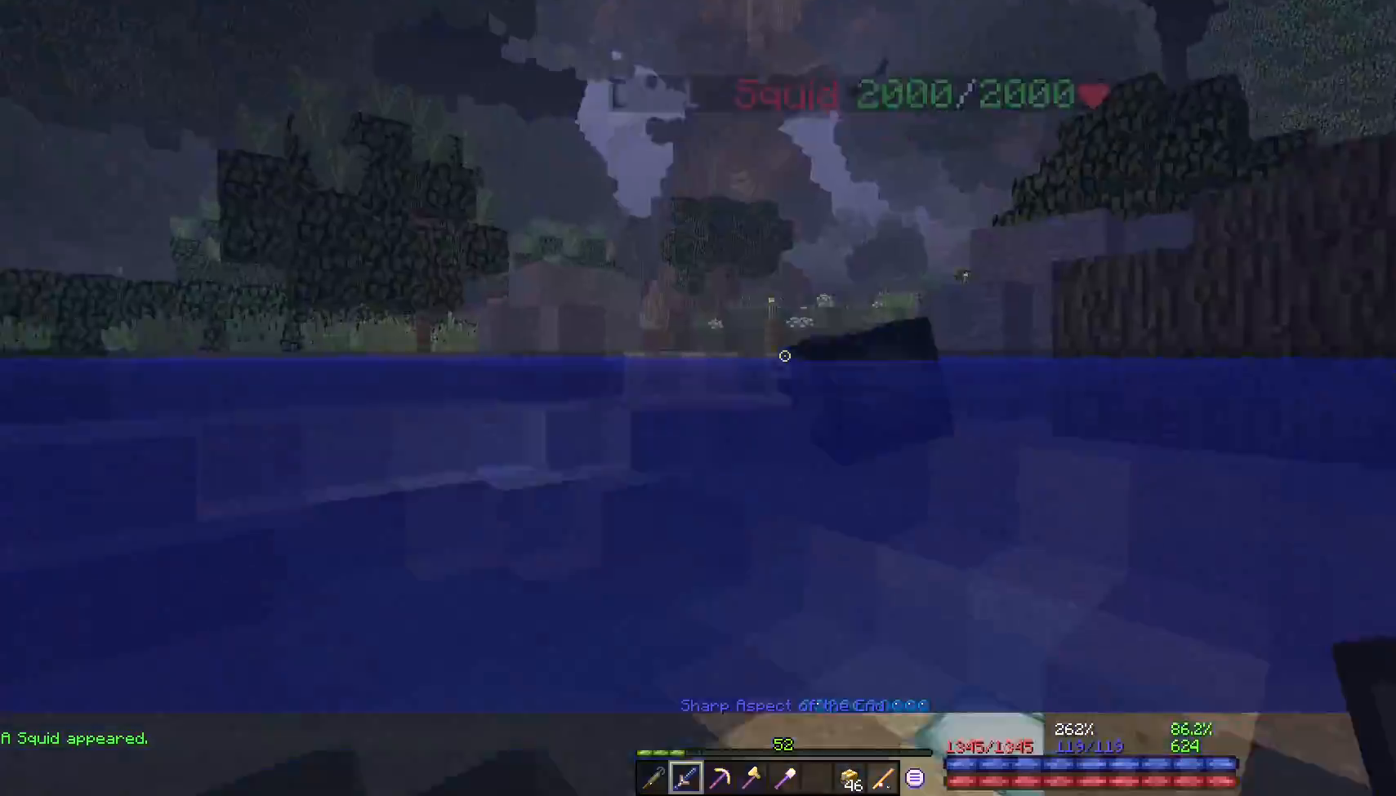
{"keys": ["d", "space"], "mouse": [], "events": [[83, "mouse_left", "down"], [83, "w", "up"], [150, "mouse_left", "up"], [283, "d", "down"], [317, "space", "down"]]}
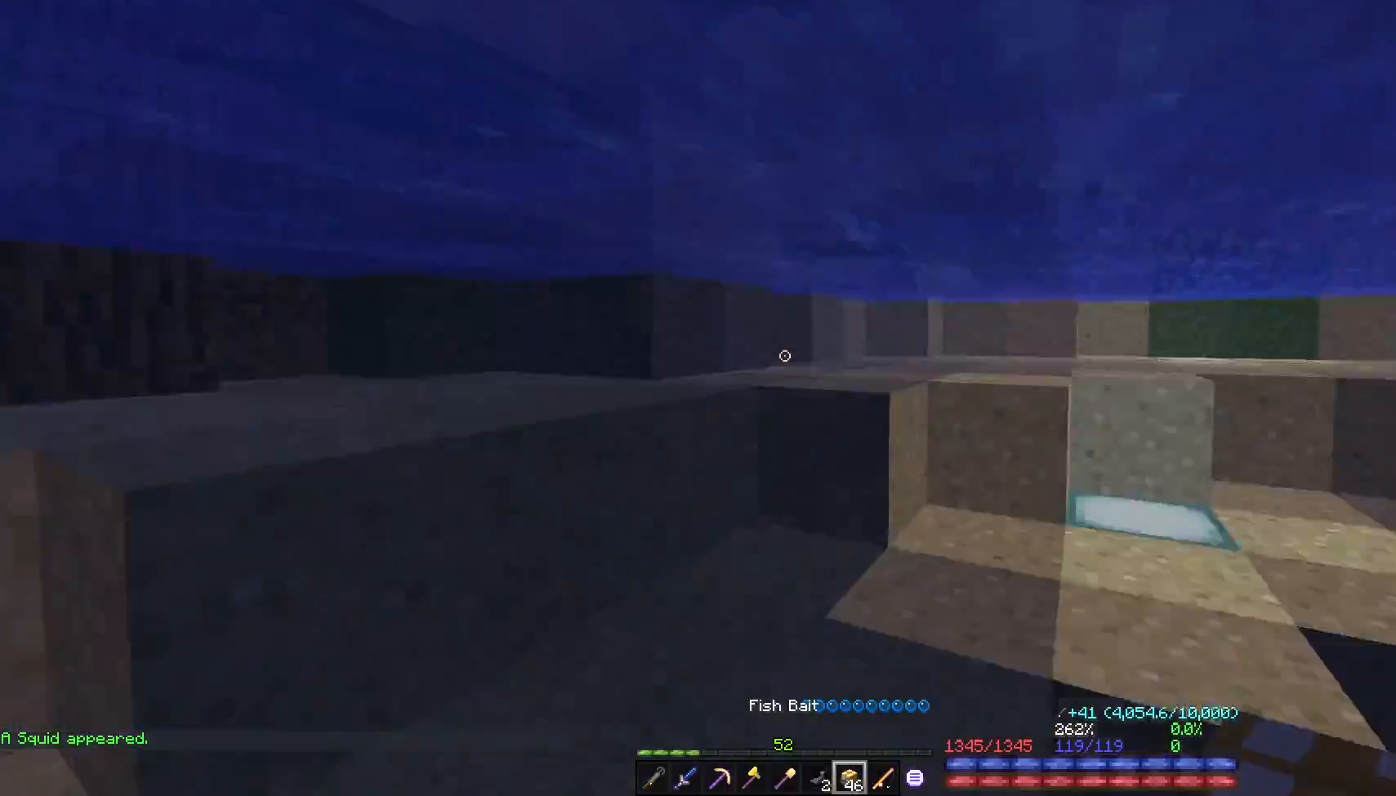
{"keys": ["d", "space", "w"], "mouse": []}
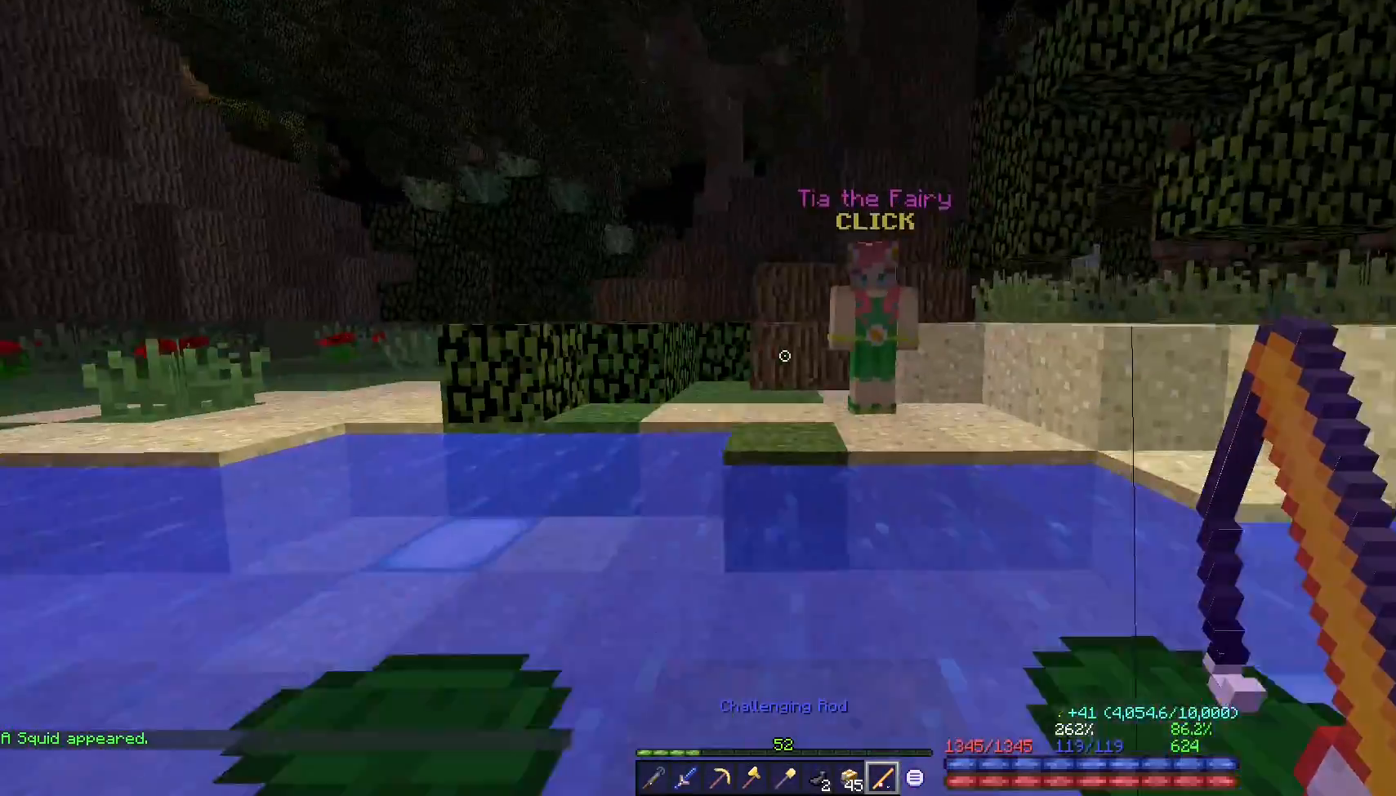
{"keys": ["a", "space", "w"], "mouse": [], "events": [[267, "space", "up"], [367, "d", "up"], [367, "space", "down"], [417, "space", "up"], [483, "a", "down"], [500, "space", "down"]]}
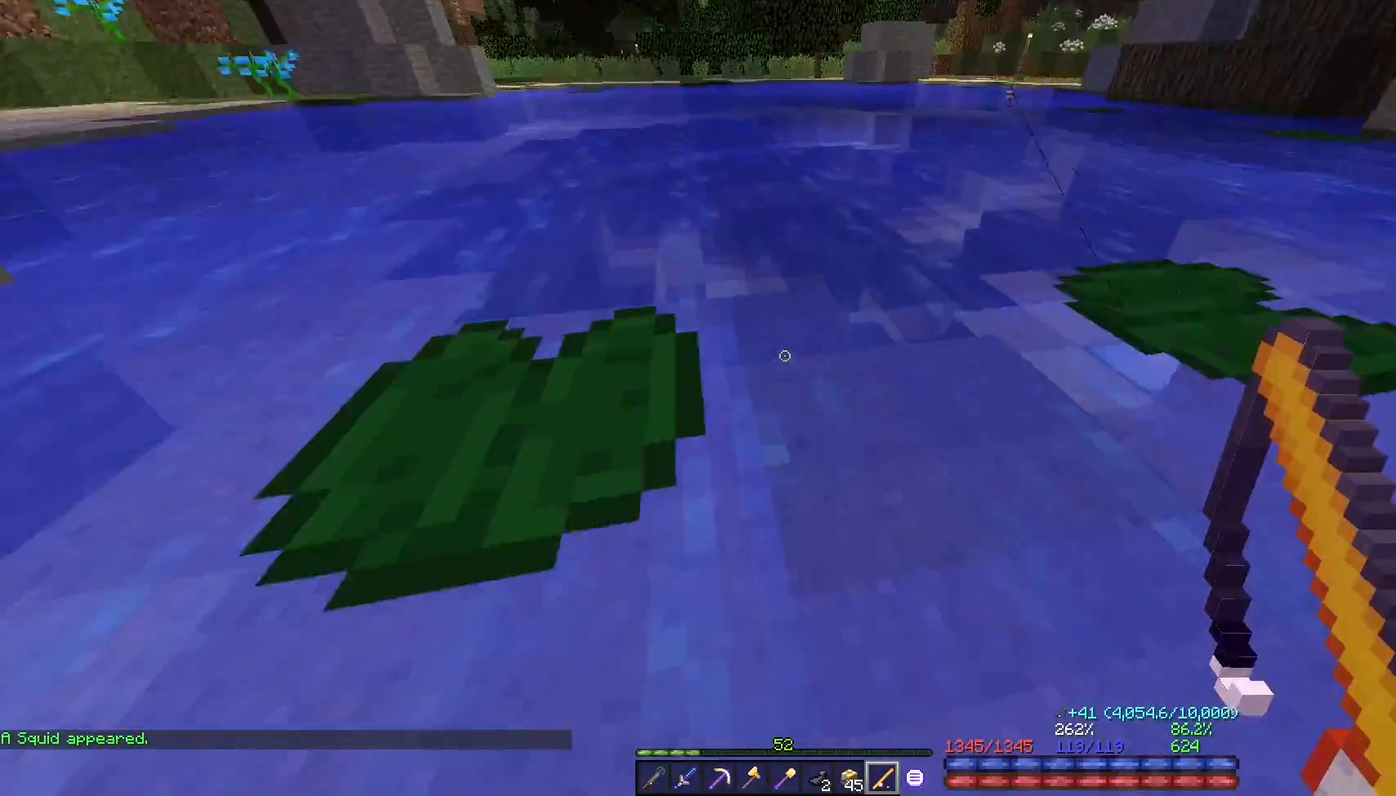
{"keys": [], "mouse": [], "events": [[100, "a", "up"], [117, "d", "down"], [217, "d", "up"], [217, "space", "up"], [250, "w", "up"]]}
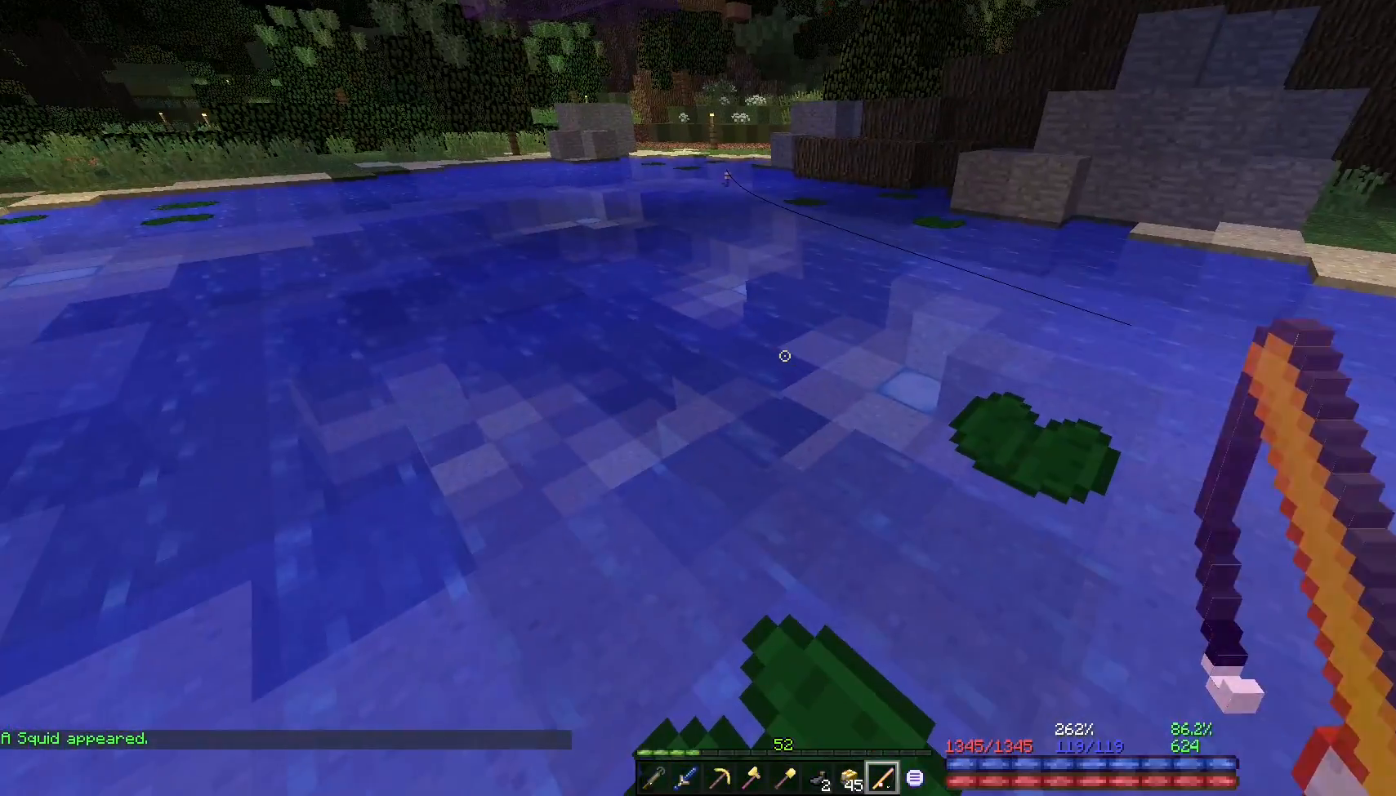
{"keys": [], "mouse": [], "events": []}
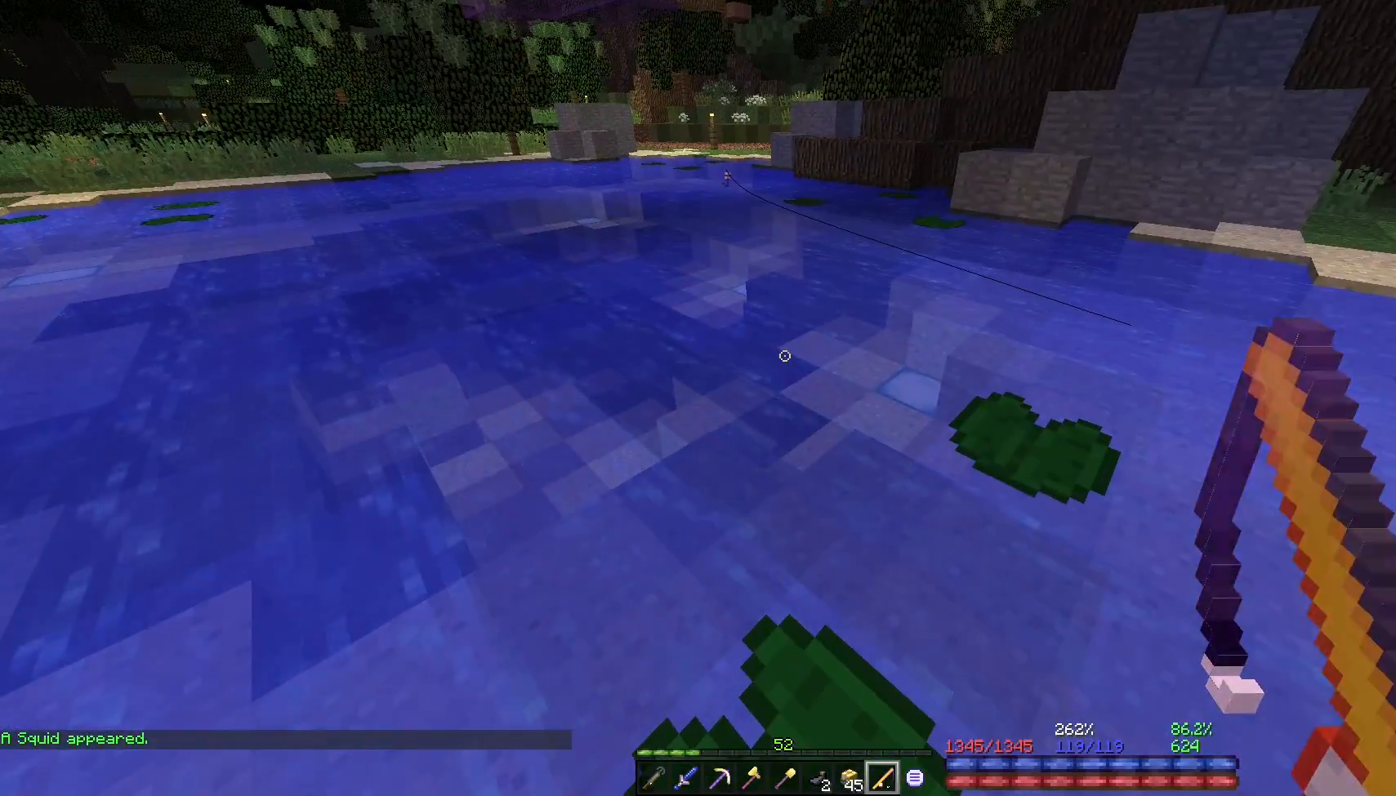
{"keys": [], "mouse": [], "events": []}
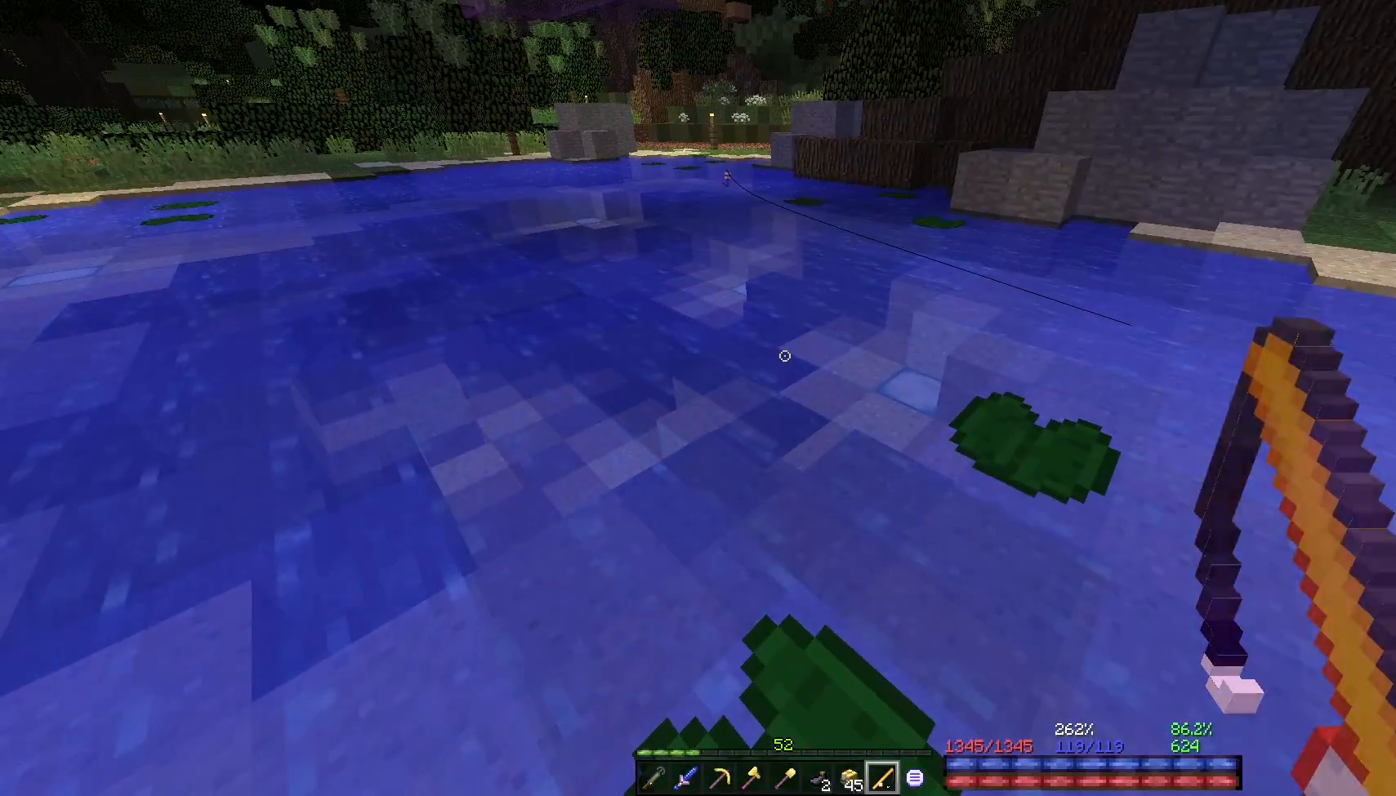
{"keys": [], "mouse": [], "events": []}
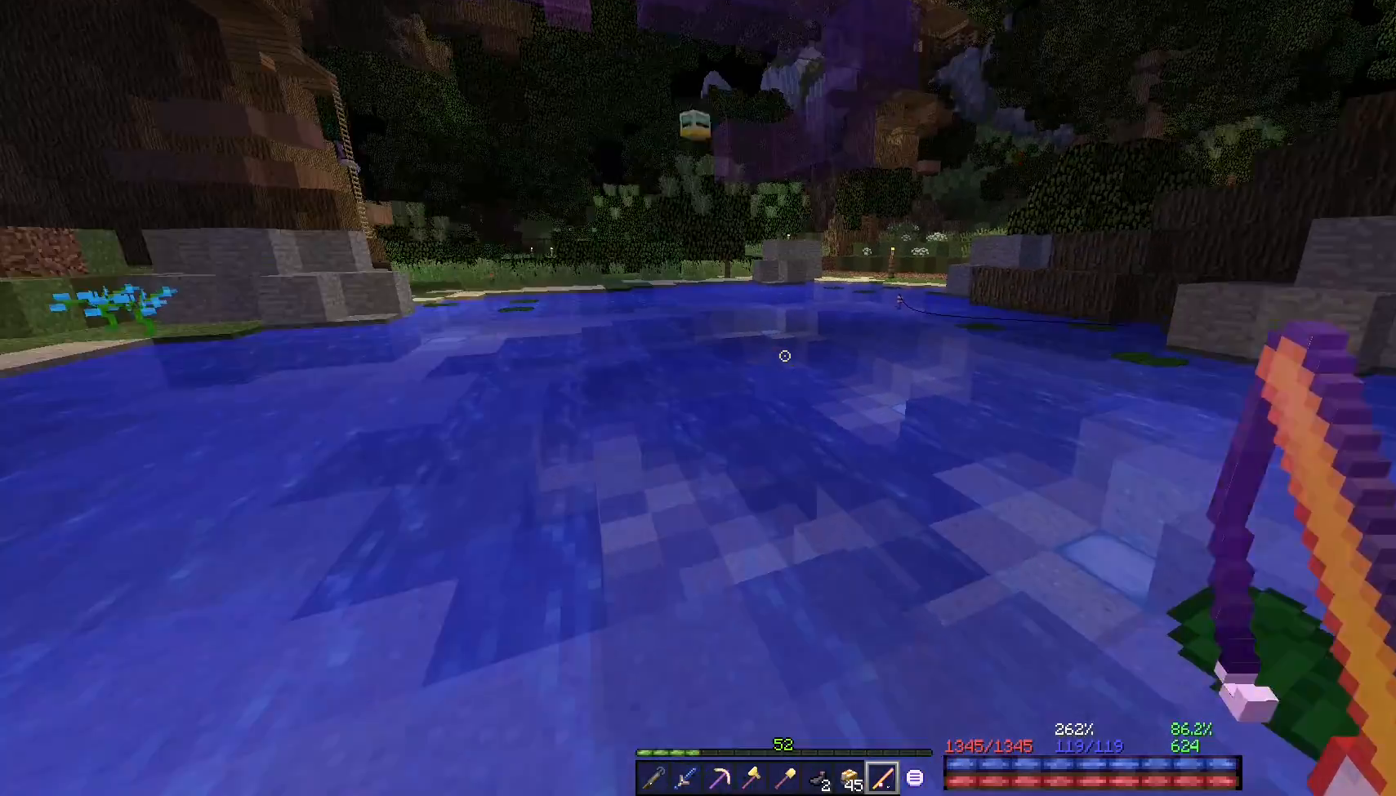
{"keys": ["d", "w"], "mouse": [], "events": [[367, "d", "down"], [367, "w", "down"]]}
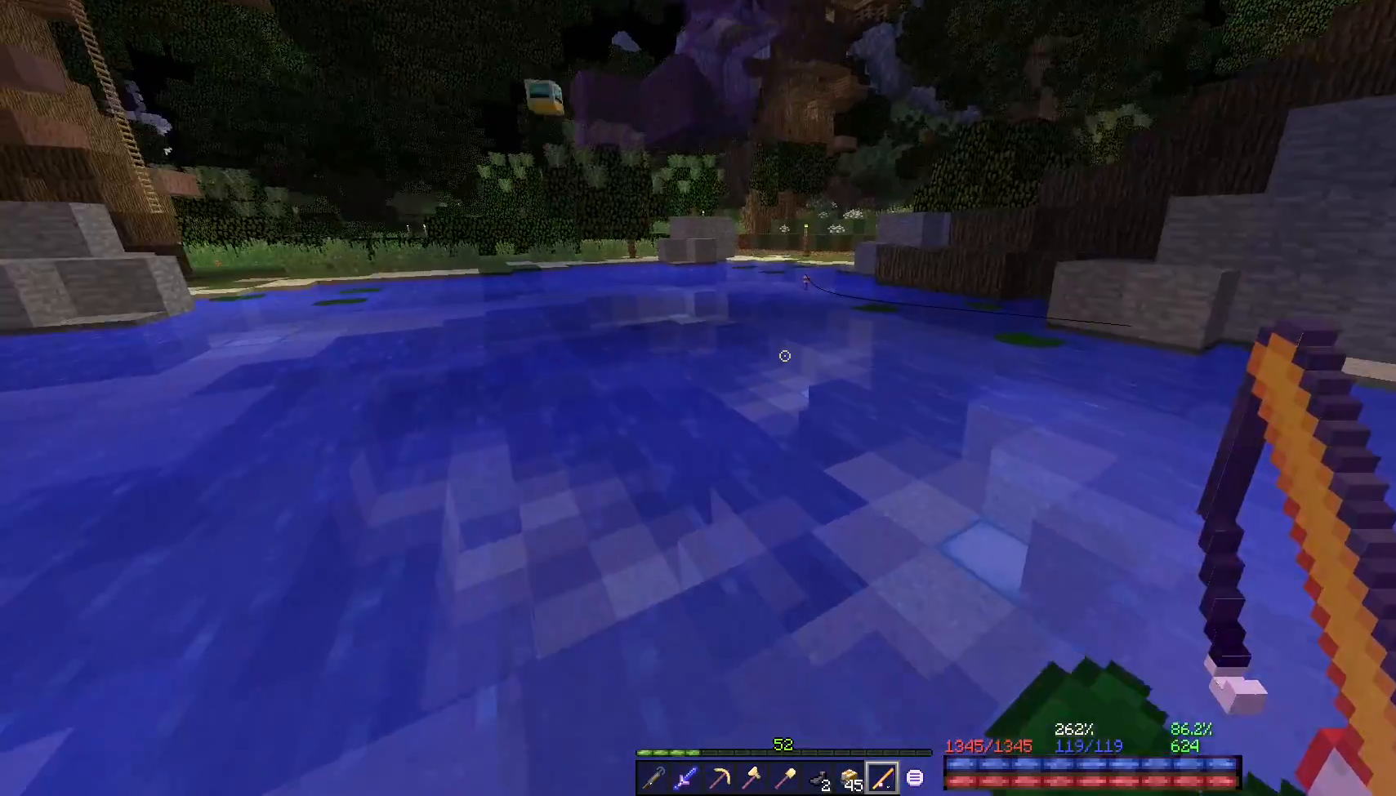
{"keys": ["a", "d"], "mouse": [], "events": [[83, "w", "up"], [233, "d", "up"], [283, "d", "down"], [483, "a", "down"]]}
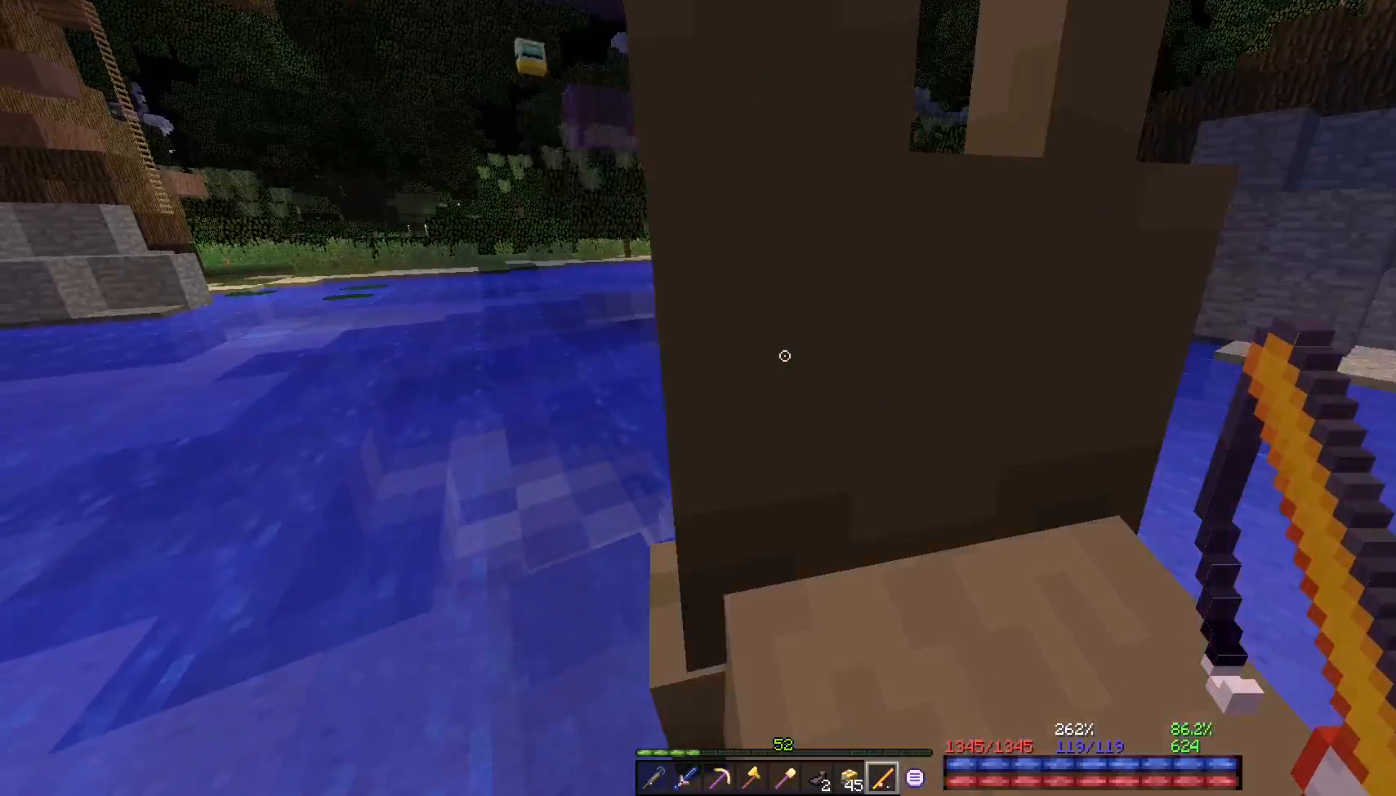
{"keys": ["a"], "mouse": [], "events": [[17, "d", "up"]]}
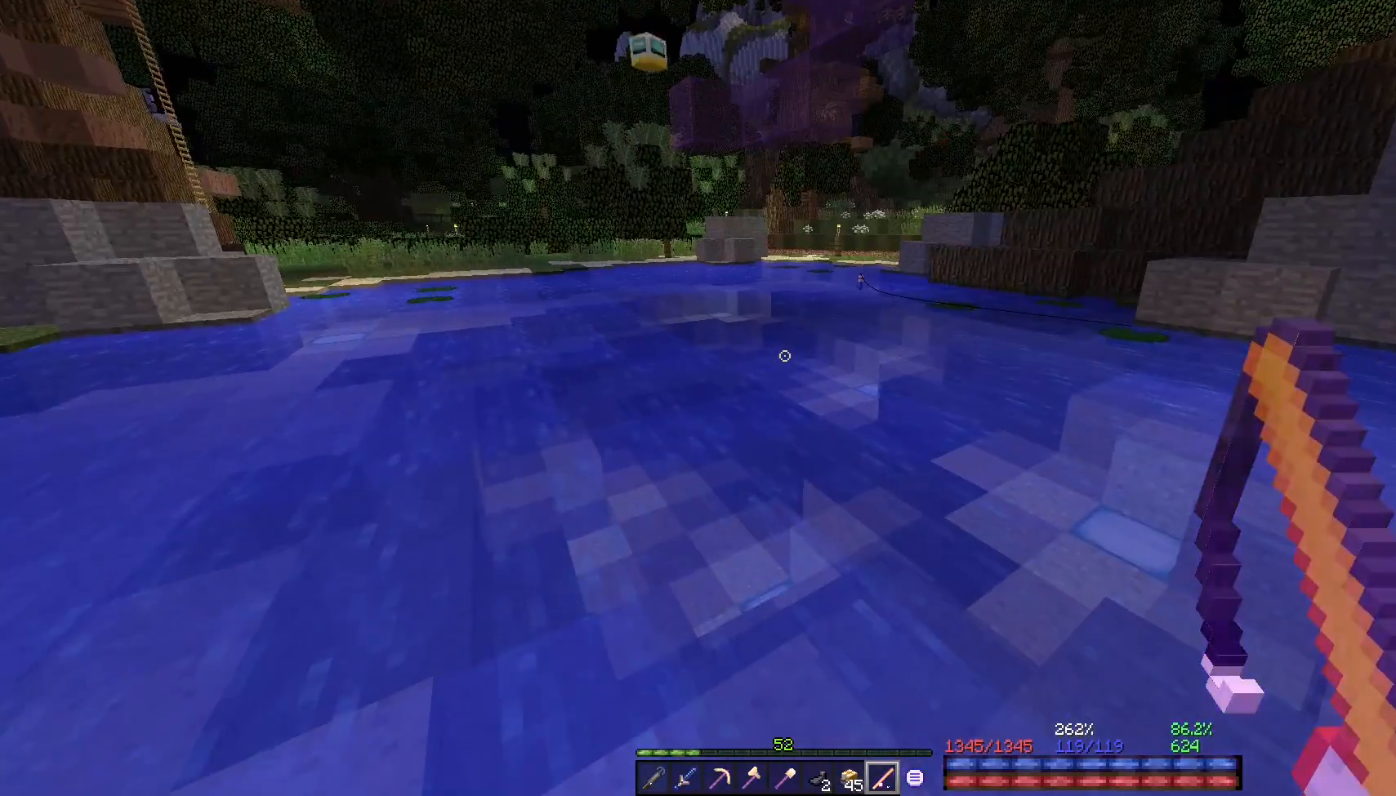
{"keys": ["a"], "mouse": [], "events": []}
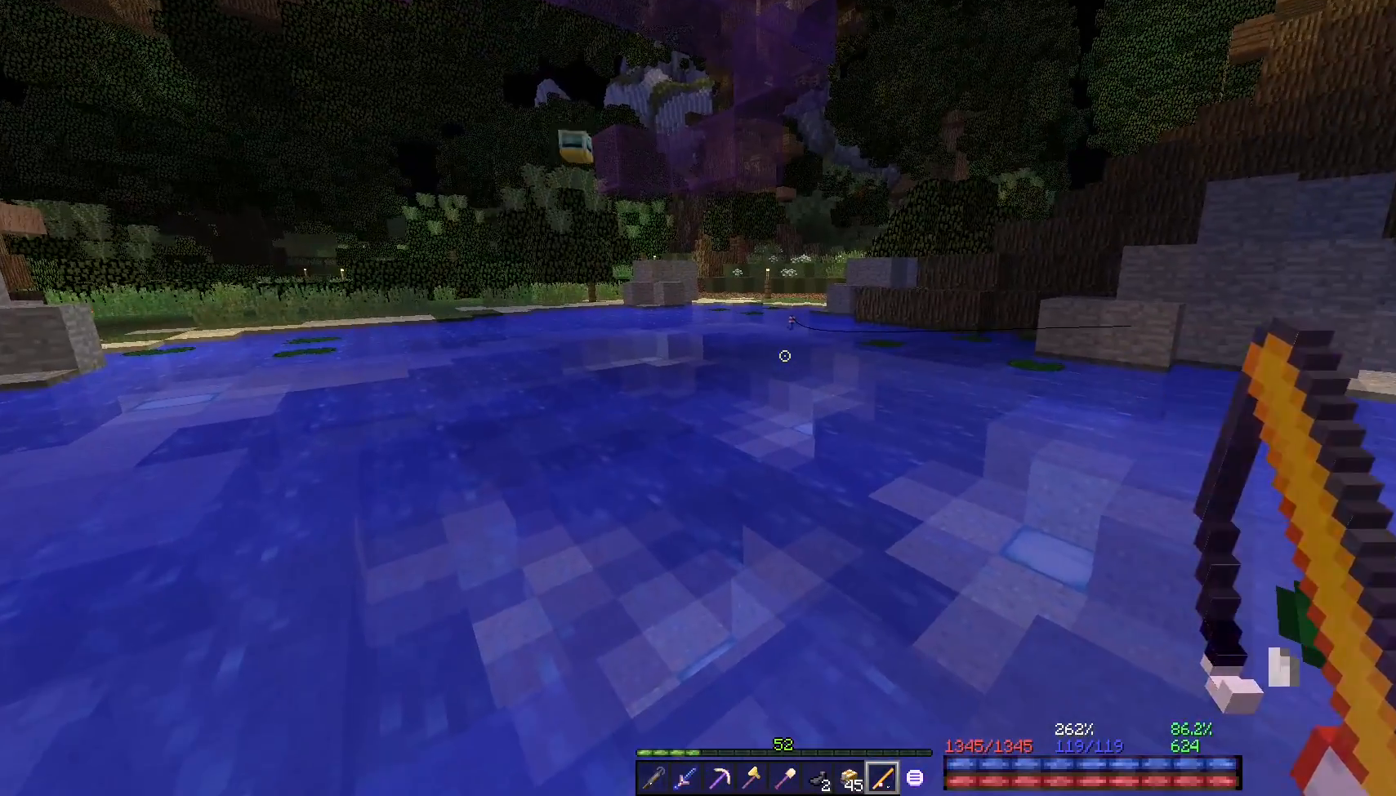
{"keys": ["a"], "mouse": [], "events": [[317, "mouse_right", "down"], [367, "mouse_right", "up"]]}
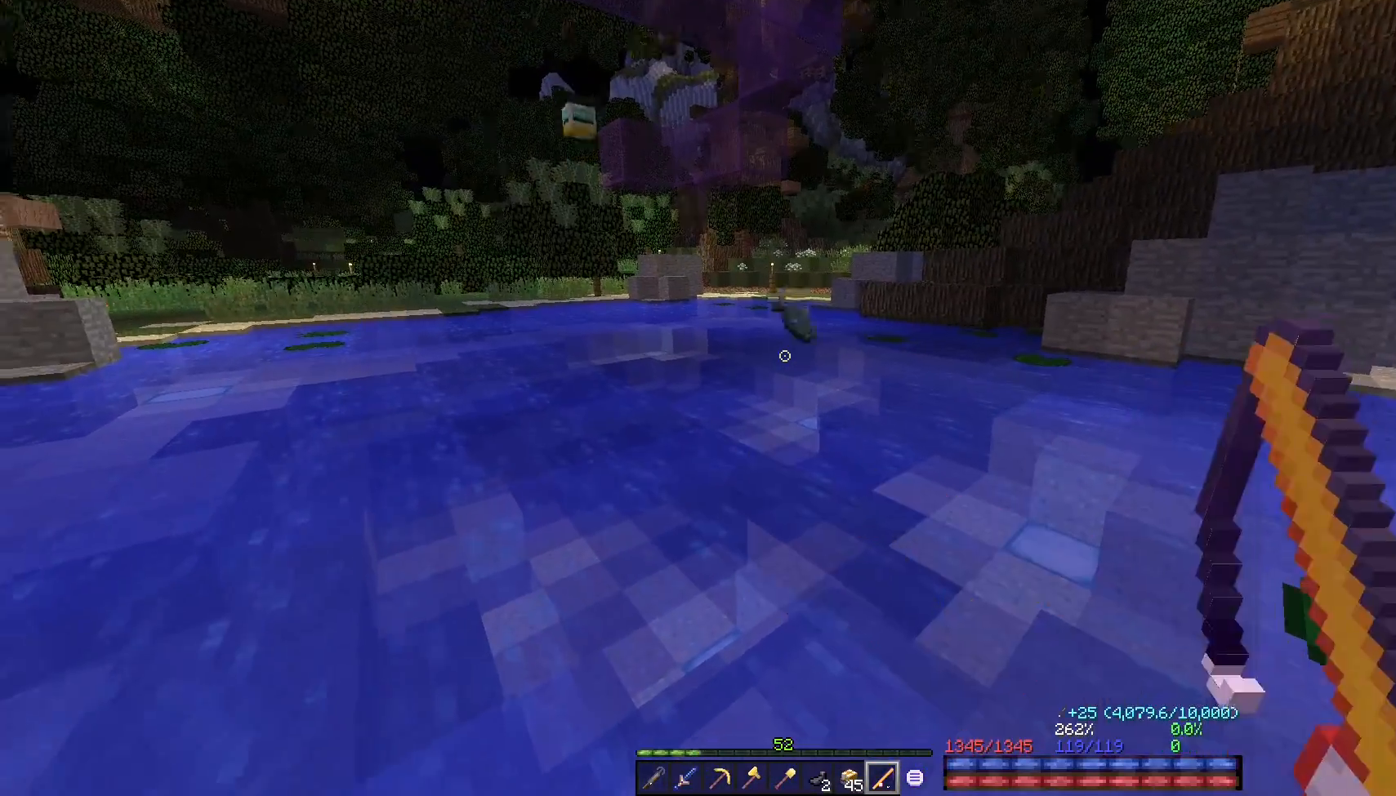
{"keys": [], "mouse": [], "events": [[83, "mouse_right", "down"], [133, "mouse_right", "up"], [267, "a", "up"]]}
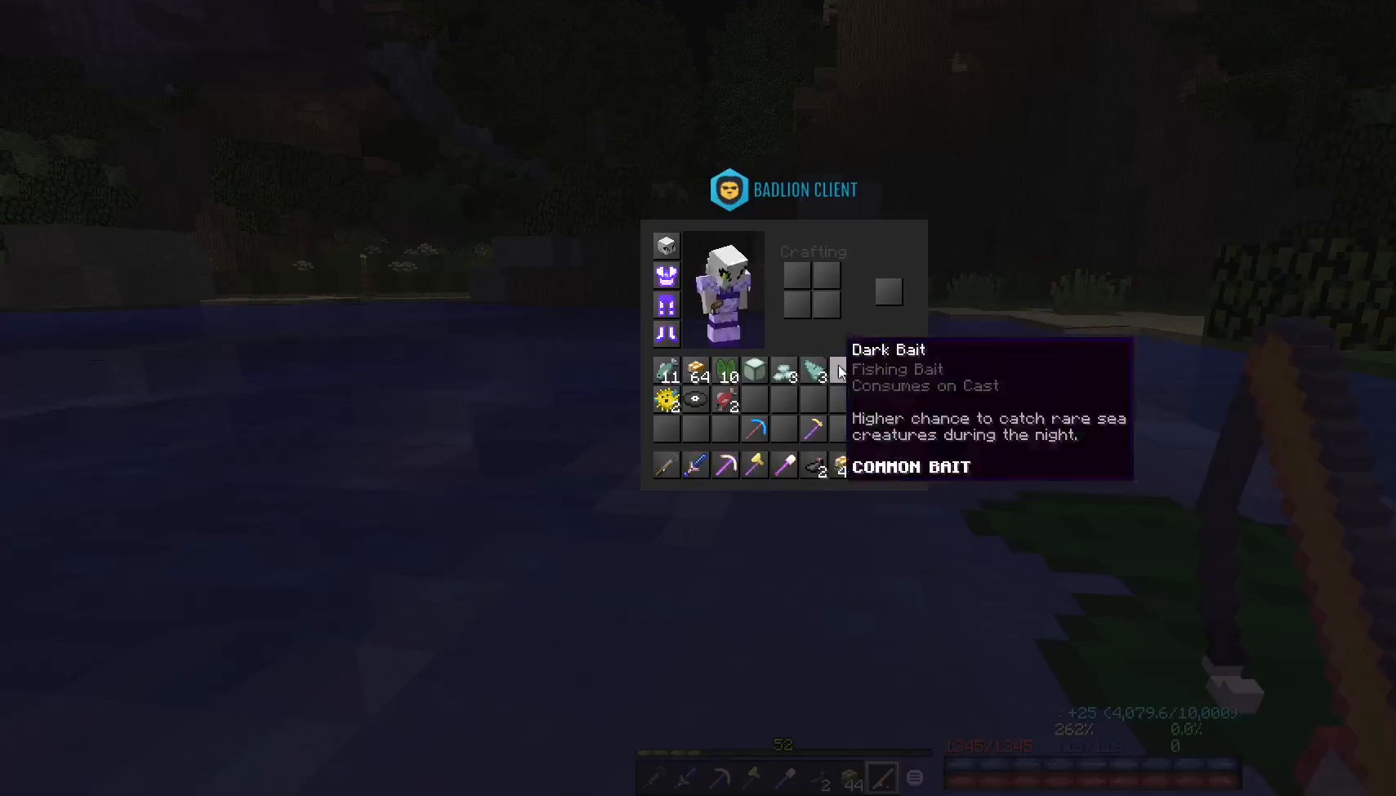
{"keys": [], "mouse": [], "events": []}
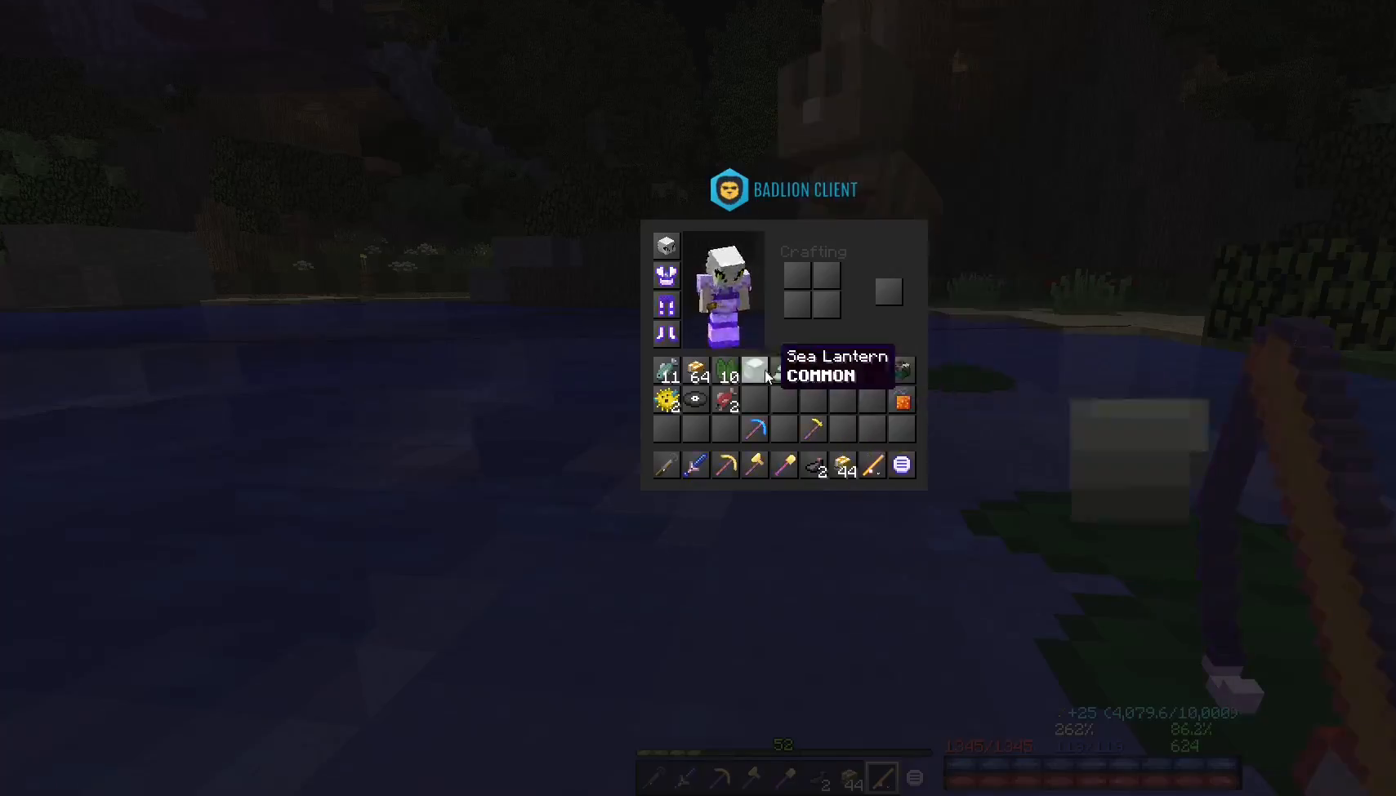
{"keys": [], "mouse": [], "events": []}
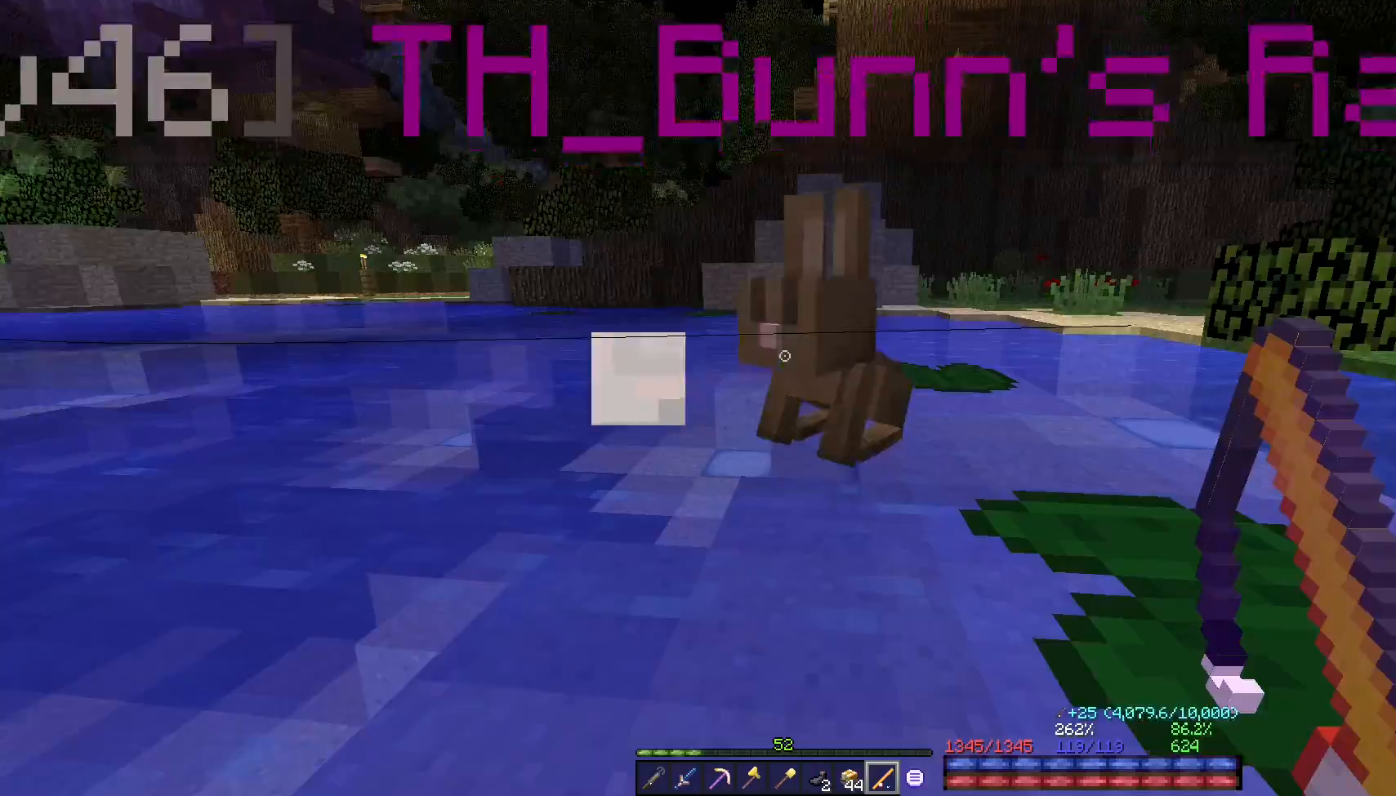
{"keys": ["d", "space", "w"], "mouse": [], "events": [[83, "space", "down"], [100, "w", "down"], [367, "d", "down"]]}
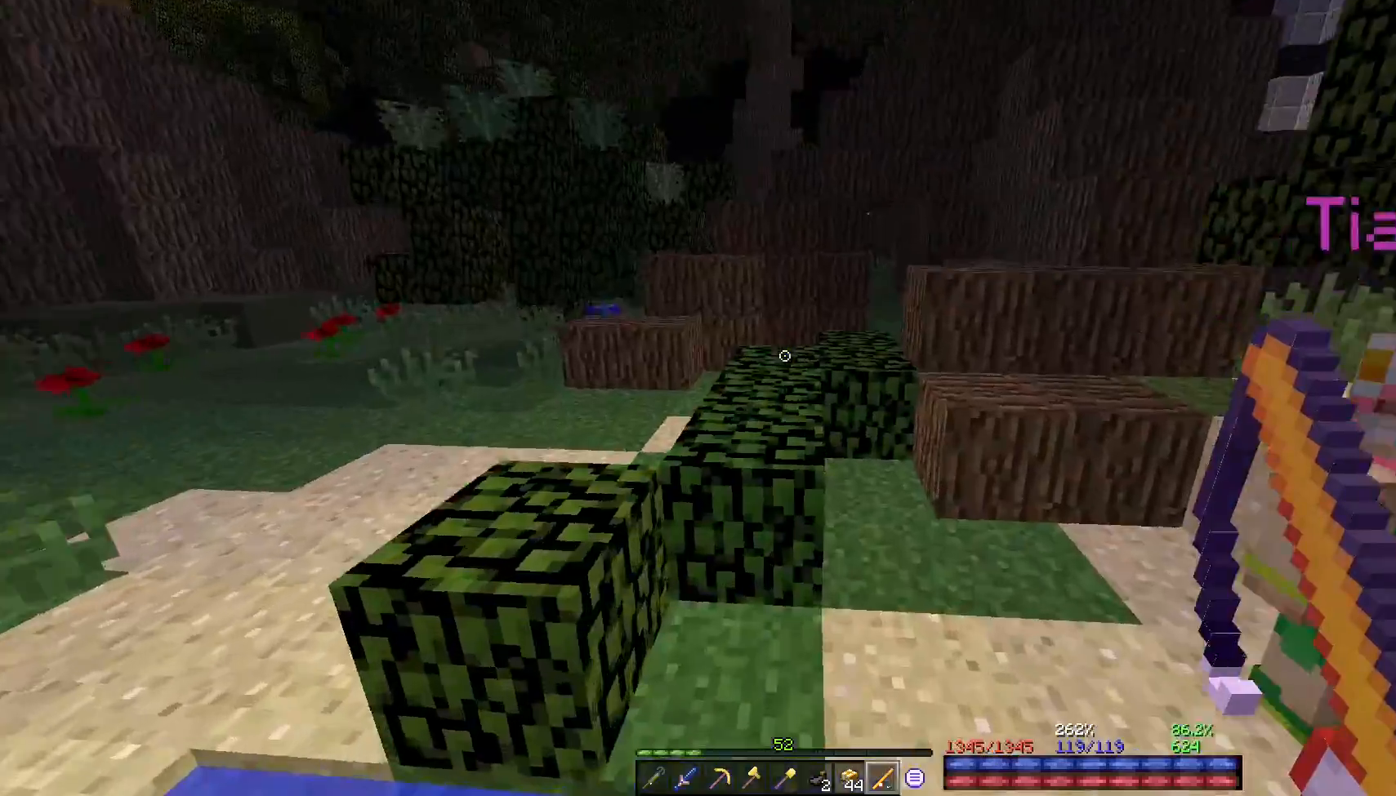
{"keys": ["a", "space"], "mouse": [], "events": [[50, "d", "up"], [67, "a", "down"], [233, "w", "up"]]}
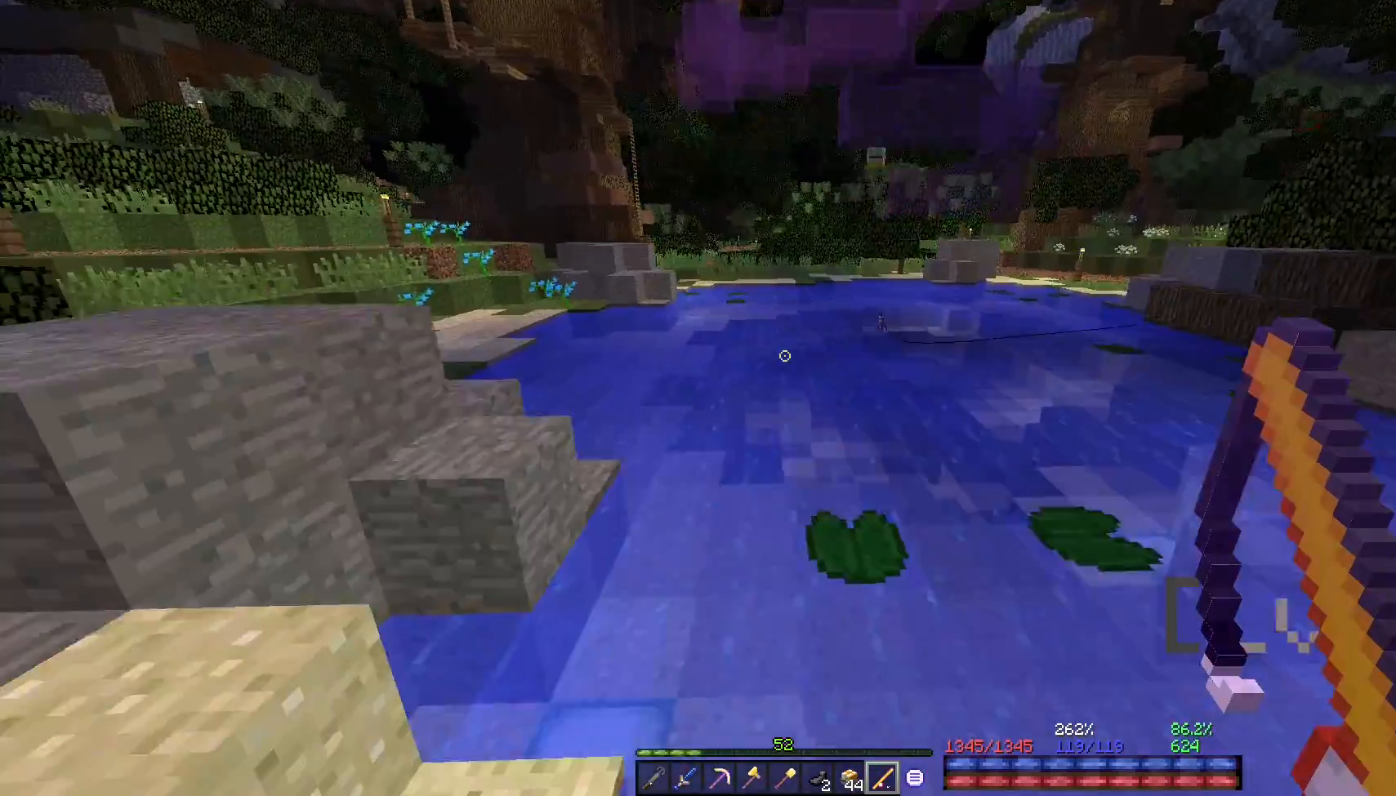
{"keys": ["w"], "mouse": [], "events": [[183, "space", "up"], [233, "w", "down"], [283, "space", "down"], [333, "space", "up"], [483, "a", "up"]]}
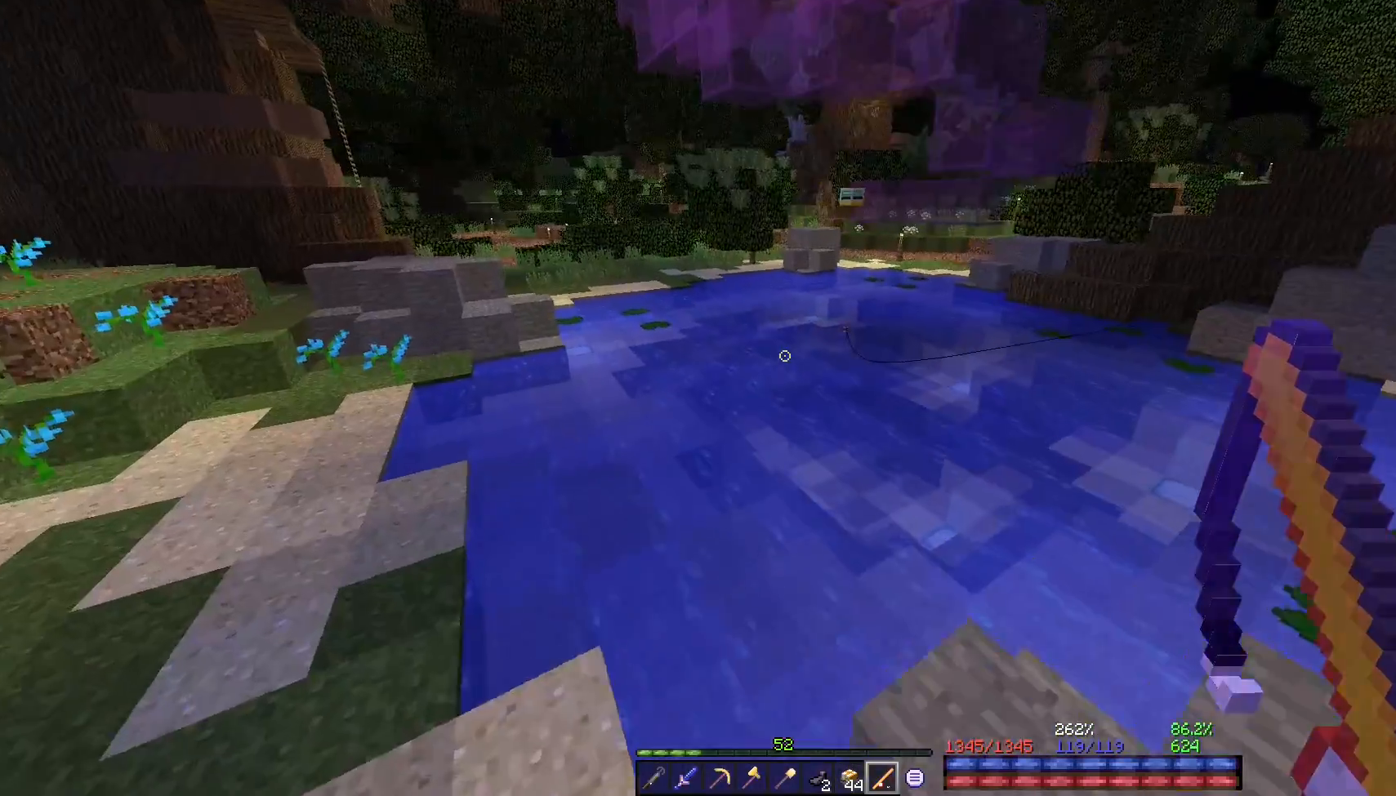
{"keys": ["w"], "mouse": [], "events": []}
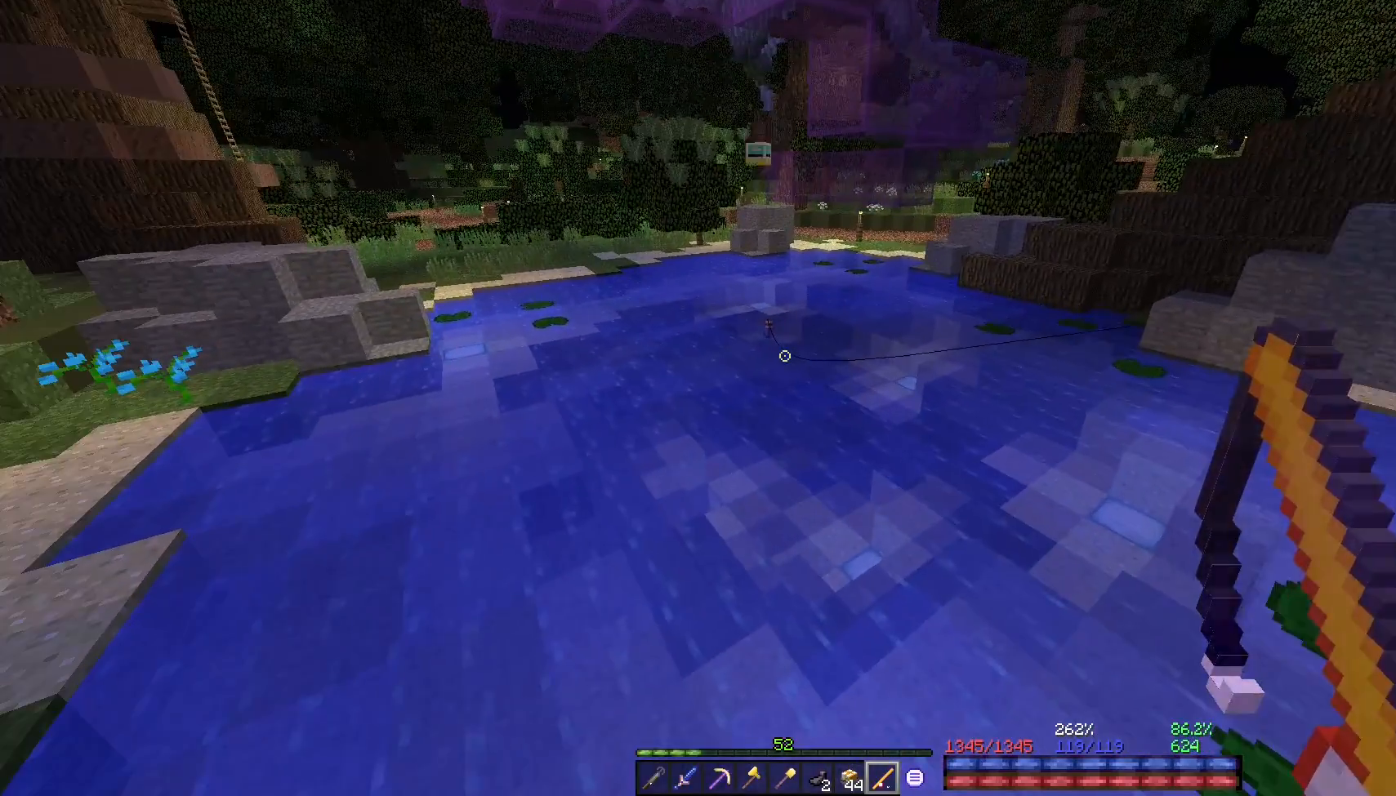
{"keys": ["w"], "mouse": [], "events": [[167, "w", "up"], [283, "w", "down"], [417, "mouse_right", "down"], [483, "mouse_right", "up"]]}
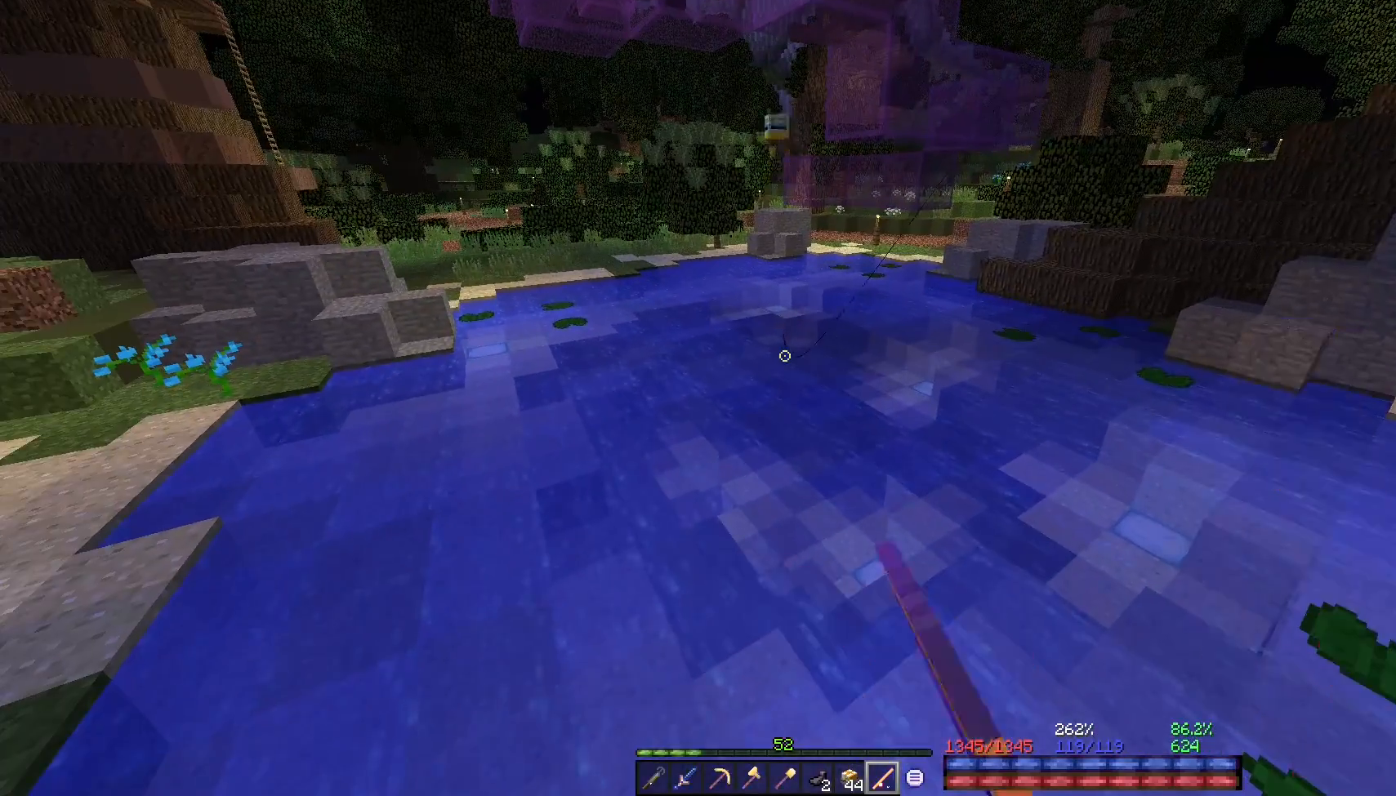
{"keys": [], "mouse": [], "events": [[150, "mouse_right", "down"], [217, "mouse_right", "up"], [217, "w", "up"]]}